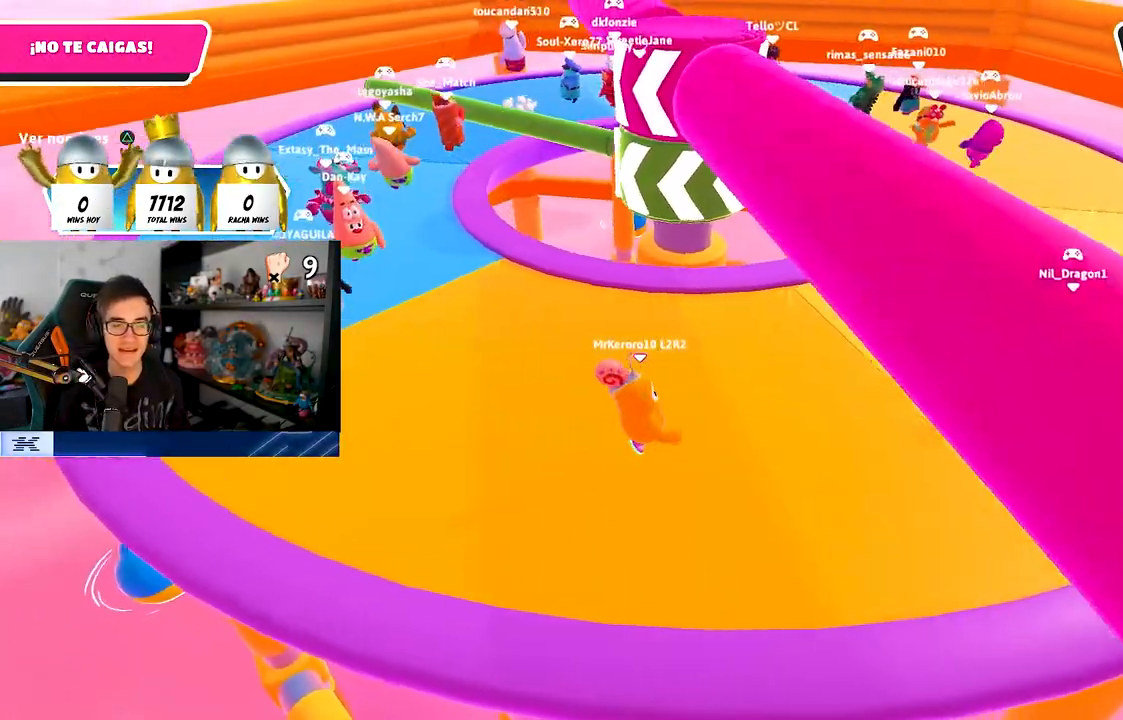
Gameplay with a controller (PlayStation layout); each line is a JSON object with the inputs held at the frame after it. "events" lists button and stick changes between this image and that frame as [ms after this image, input, new state], when the widget could be followed in between. Not read: L1.
{"buttons": [], "left_stick": "center", "right_stick": "center", "events": [[33, "left_stick", "center"], [333, "left_stick", "right"], [500, "left_stick", "center"]]}
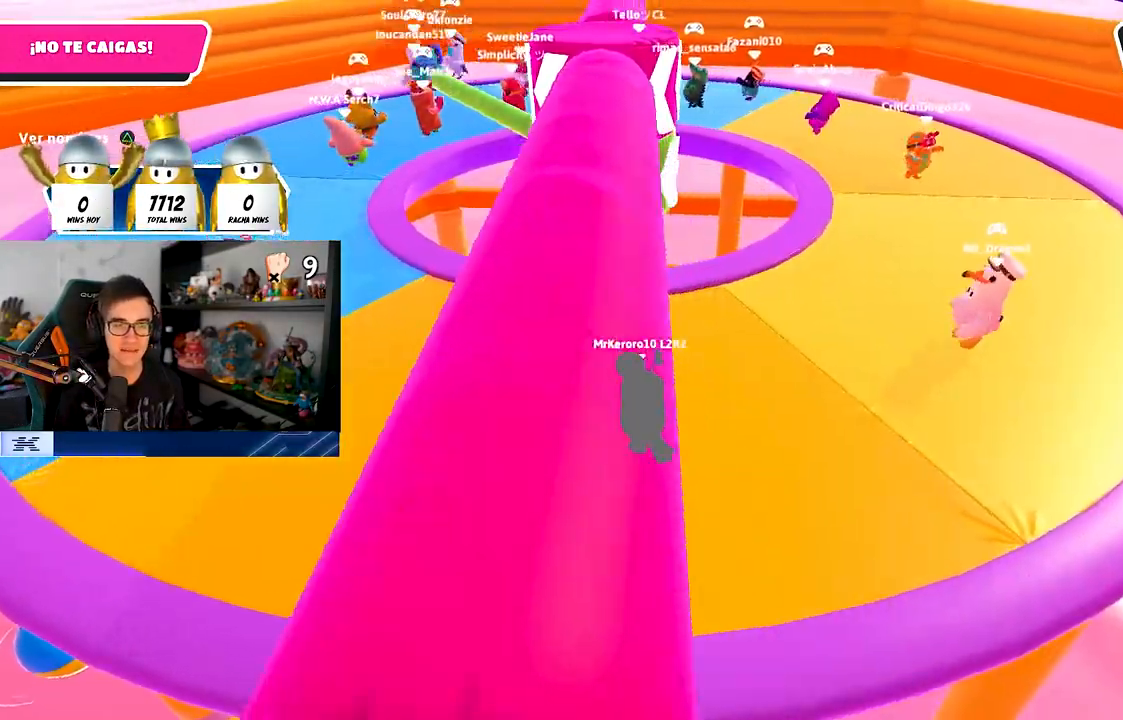
{"buttons": [], "left_stick": "left", "right_stick": "down-right", "events": [[100, "left_stick", "left"], [200, "CROSS", "down"], [267, "left_stick", "up-left"], [333, "CROSS", "up"], [467, "right_stick", "down-right"], [483, "left_stick", "left"]]}
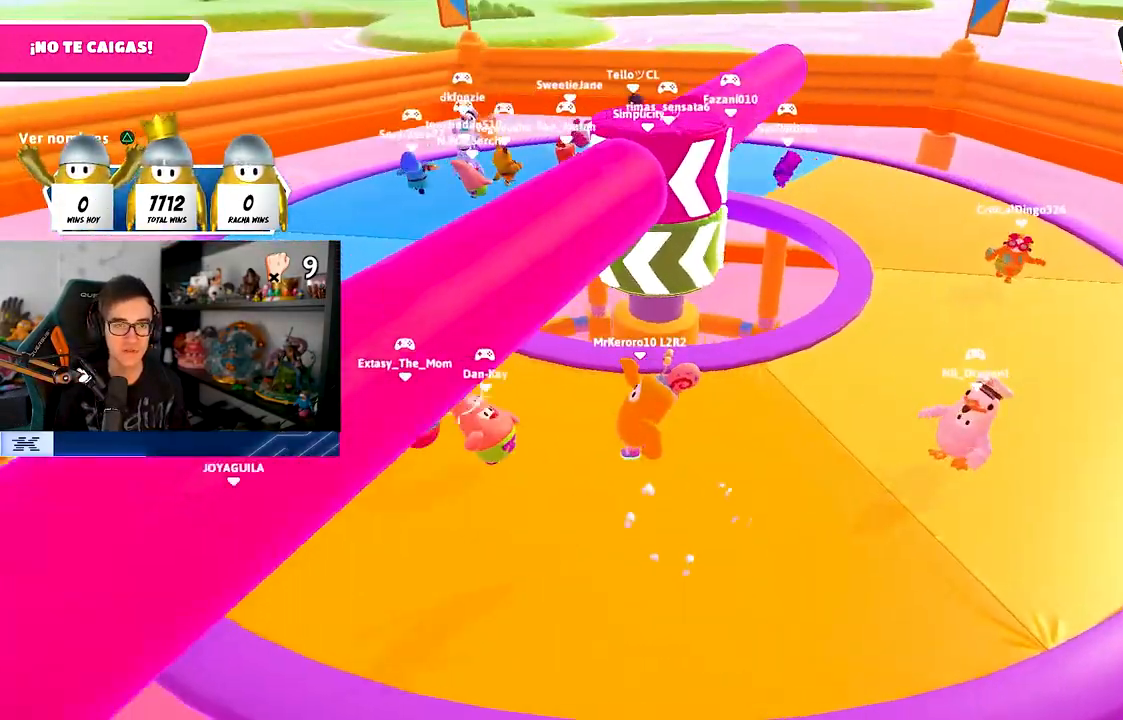
{"buttons": ["CROSS"], "left_stick": "left", "right_stick": "center", "events": [[150, "right_stick", "center"], [300, "CROSS", "down"], [433, "CROSS", "up"], [500, "CROSS", "down"]]}
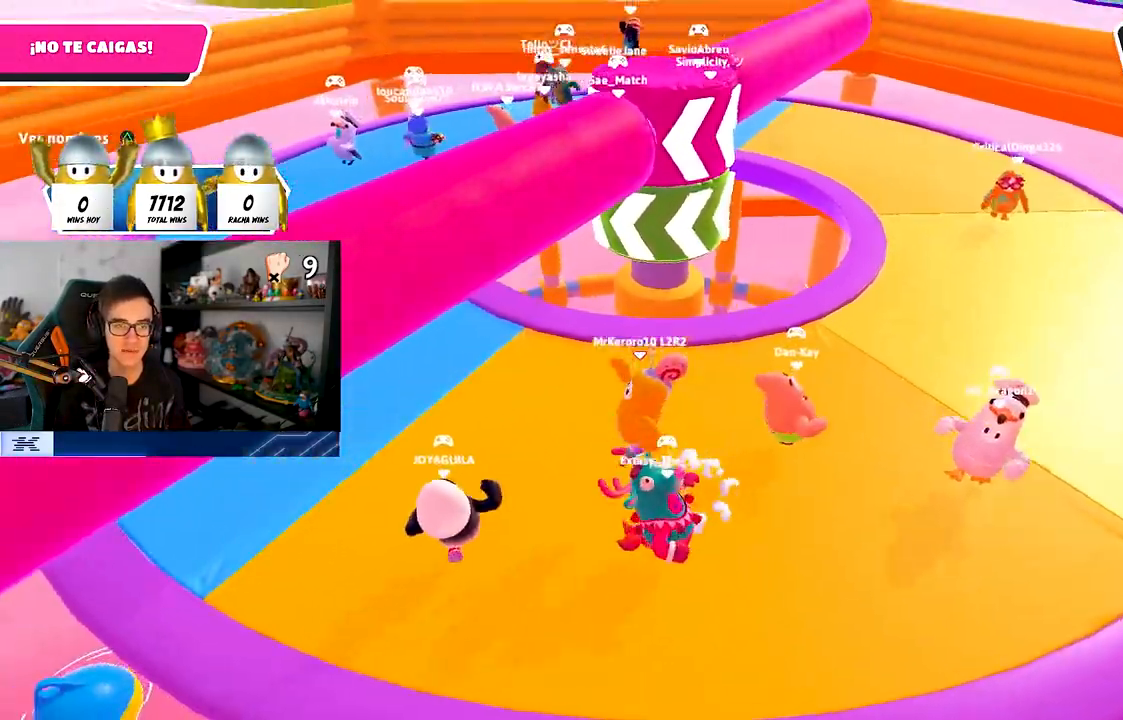
{"buttons": [], "left_stick": "up-left", "right_stick": "center", "events": [[33, "left_stick", "up-left"], [83, "CROSS", "up"], [250, "right_stick", "down-right"], [450, "right_stick", "center"]]}
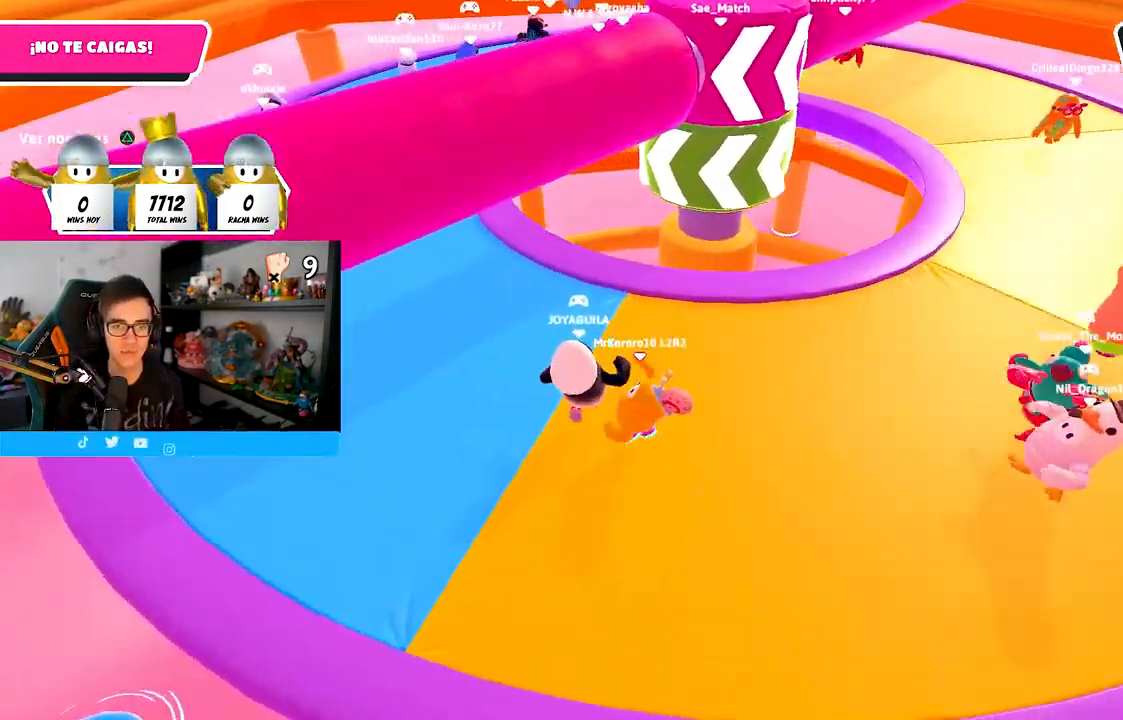
{"buttons": [], "left_stick": "up-left", "right_stick": "center", "events": [[17, "CROSS", "down"], [100, "CROSS", "up"], [233, "right_stick", "down-right"], [483, "right_stick", "center"]]}
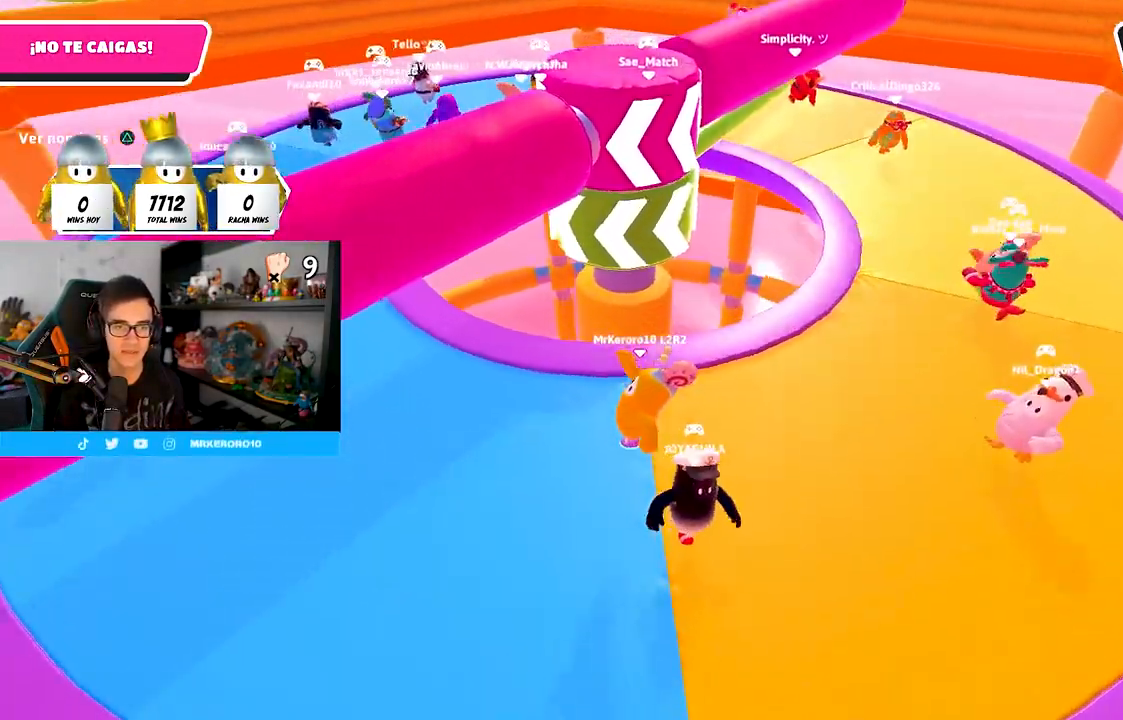
{"buttons": [], "left_stick": "down-left", "right_stick": "center", "events": [[133, "left_stick", "down-left"], [233, "right_stick", "up-left"], [483, "right_stick", "center"]]}
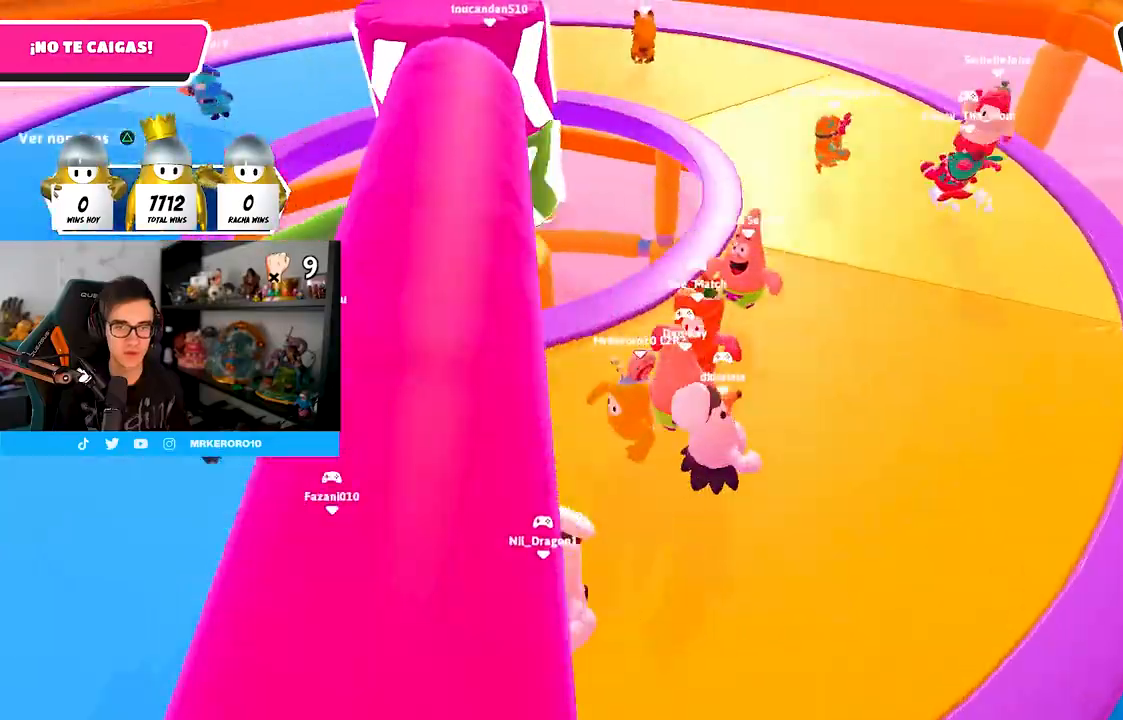
{"buttons": [], "left_stick": "left", "right_stick": "center", "events": [[83, "CROSS", "down"], [183, "left_stick", "left"], [200, "CROSS", "up"], [350, "TRIANGLE", "down"], [467, "TRIANGLE", "up"]]}
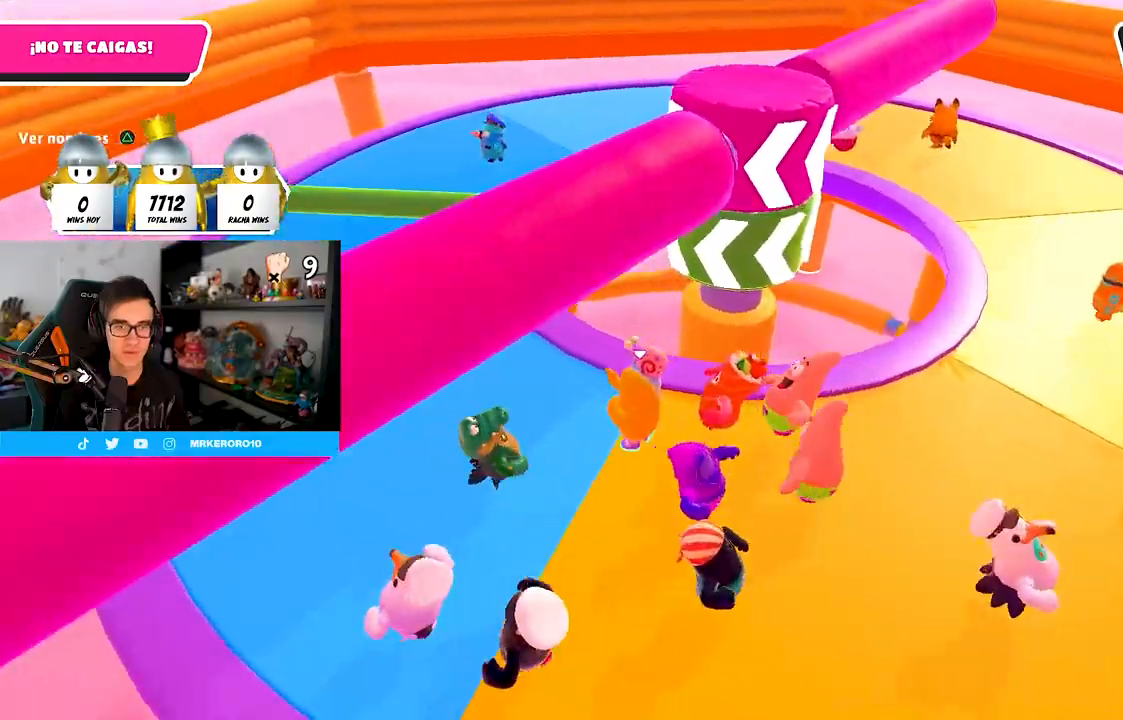
{"buttons": [], "left_stick": "up-left", "right_stick": "center", "events": [[83, "left_stick", "up-left"], [167, "CROSS", "down"], [283, "CROSS", "up"]]}
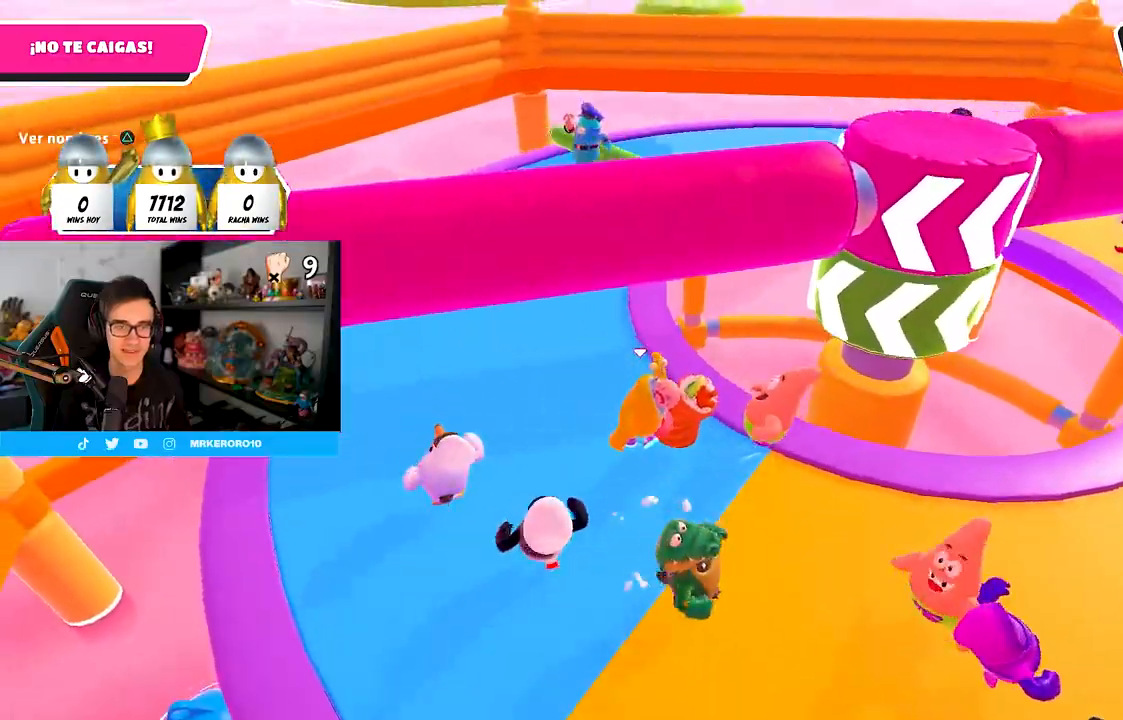
{"buttons": [], "left_stick": "up", "right_stick": "center", "events": [[17, "CROSS", "down"], [117, "CROSS", "up"], [183, "CROSS", "down"], [283, "CROSS", "up"], [350, "CROSS", "down"], [433, "CROSS", "up"], [450, "left_stick", "up"]]}
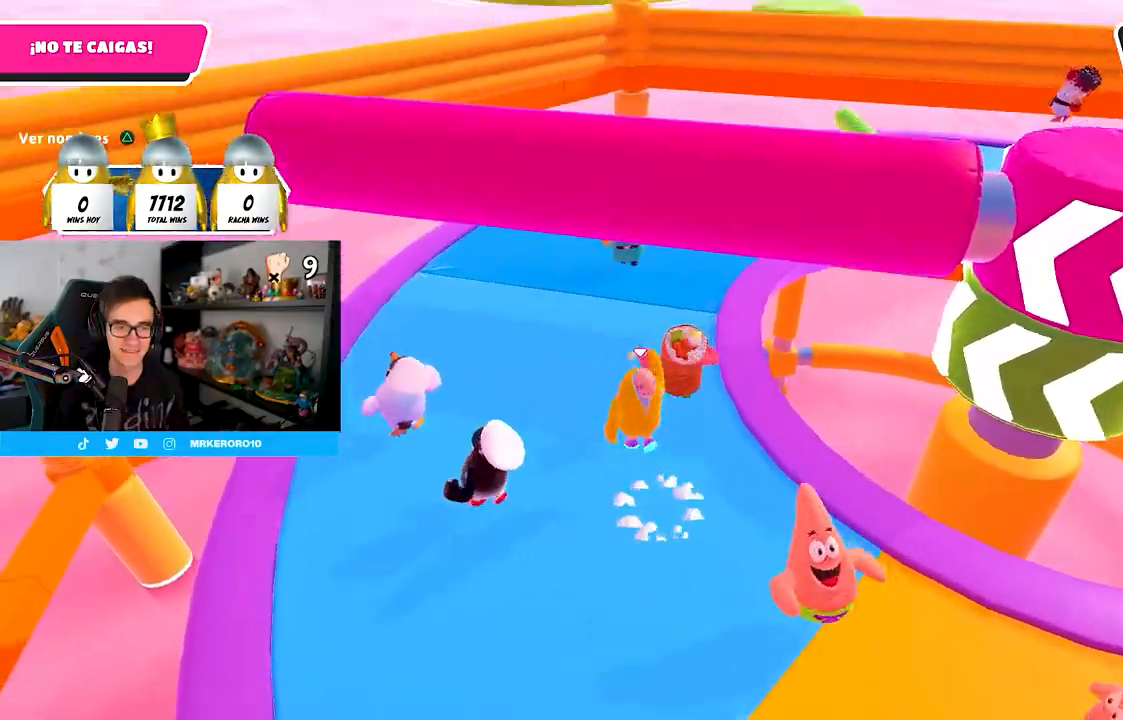
{"buttons": ["CROSS"], "left_stick": "up-left", "right_stick": "center", "events": [[50, "right_stick", "down-right"], [200, "left_stick", "up-left"], [383, "right_stick", "center"], [500, "CROSS", "down"]]}
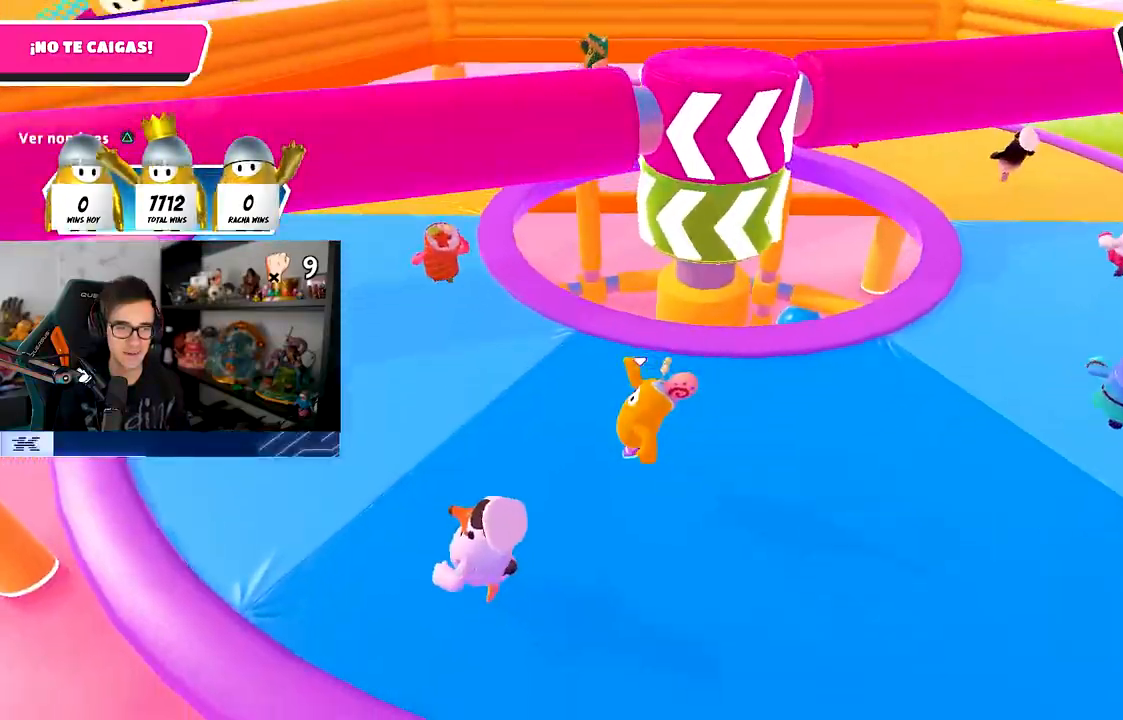
{"buttons": [], "left_stick": "up-left", "right_stick": "center", "events": [[117, "CROSS", "up"], [250, "right_stick", "down-right"], [483, "right_stick", "center"]]}
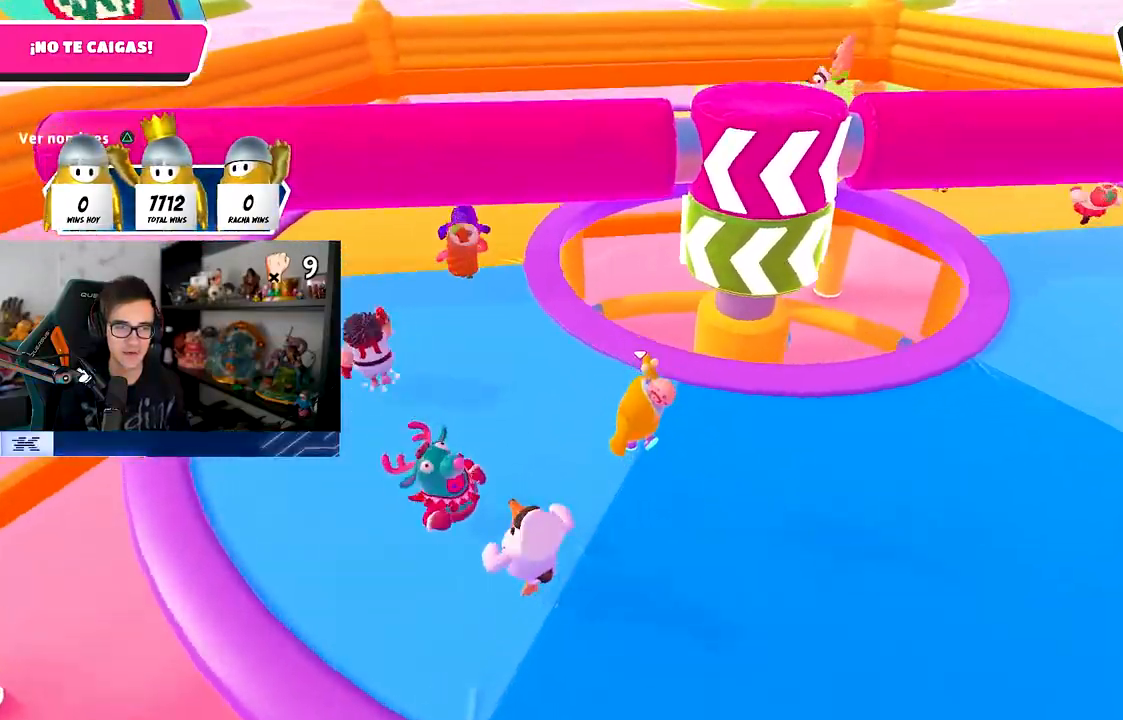
{"buttons": [], "left_stick": "up-left", "right_stick": "right", "events": [[133, "CROSS", "down"], [267, "CROSS", "up"], [417, "right_stick", "right"]]}
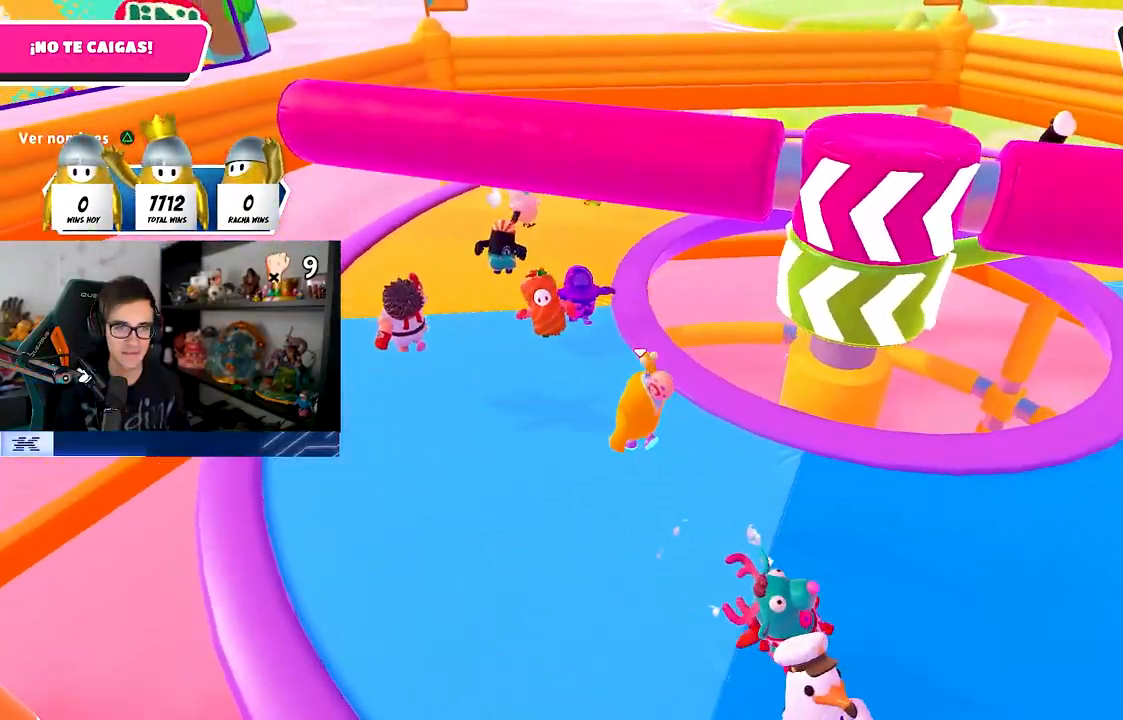
{"buttons": [], "left_stick": "up-left", "right_stick": "right", "events": [[167, "CROSS", "down"], [167, "right_stick", "center"], [200, "CROSS", "up"], [333, "right_stick", "down-right"], [383, "right_stick", "right"]]}
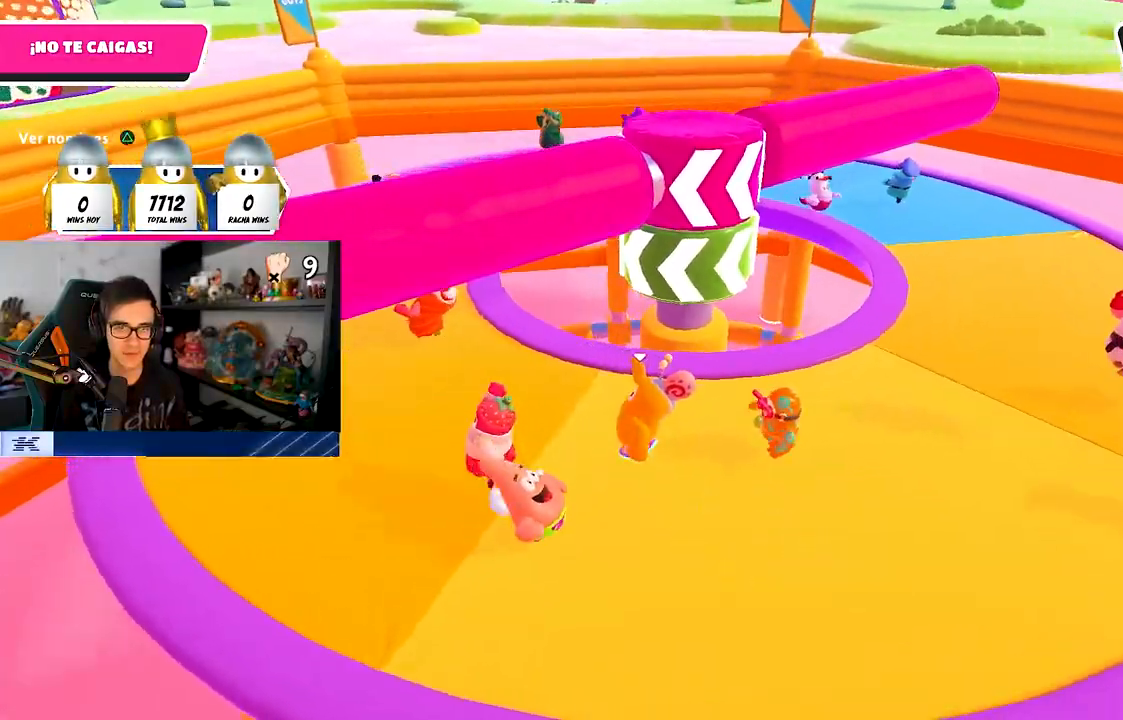
{"buttons": [], "left_stick": "left", "right_stick": "right", "events": [[233, "right_stick", "center"], [250, "CROSS", "down"], [383, "CROSS", "up"], [483, "left_stick", "left"], [500, "right_stick", "right"]]}
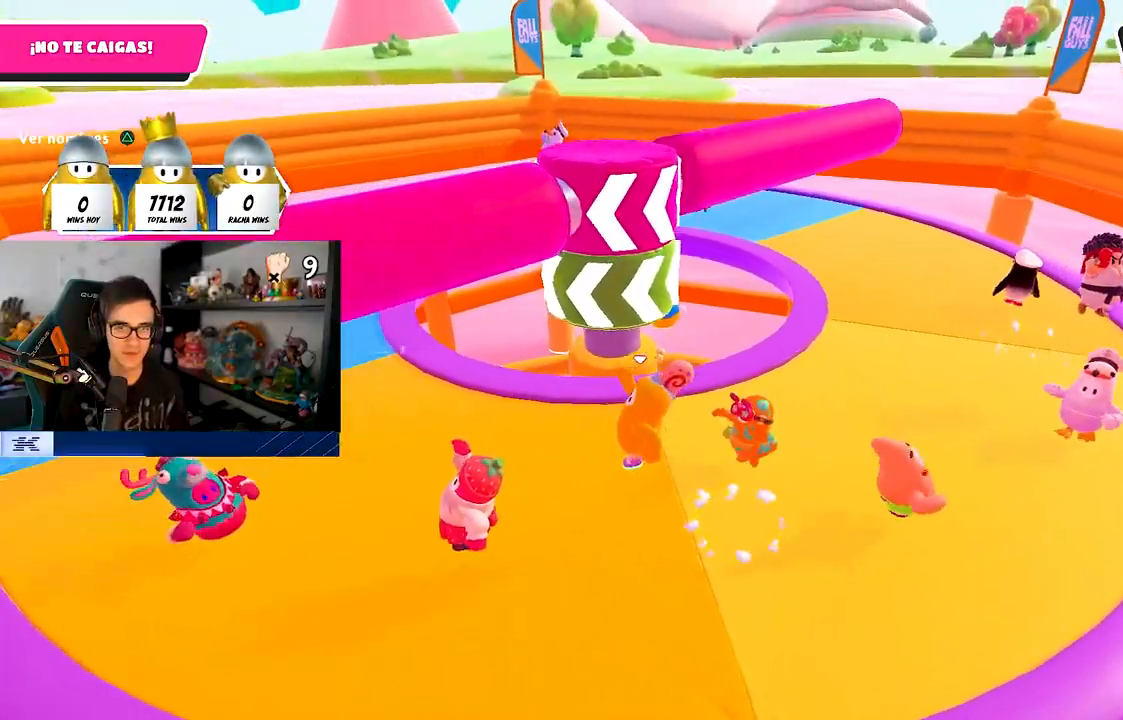
{"buttons": ["CROSS"], "left_stick": "up-left", "right_stick": "center", "events": [[33, "left_stick", "down-left"], [167, "right_stick", "center"], [233, "TRIANGLE", "down"], [333, "TRIANGLE", "up"], [383, "left_stick", "up-left"], [450, "CROSS", "down"]]}
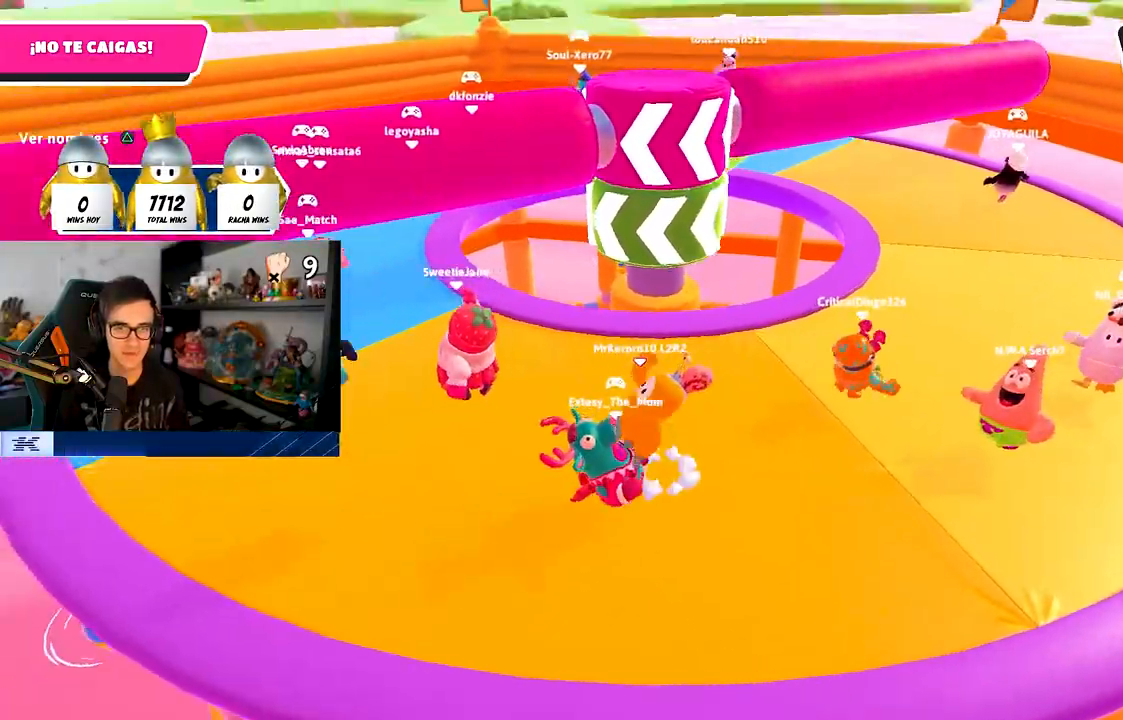
{"buttons": [], "left_stick": "up-left", "right_stick": "center", "events": [[50, "CROSS", "up"], [183, "right_stick", "down-right"], [317, "right_stick", "right"], [417, "TRIANGLE", "down"], [450, "TRIANGLE", "up"], [450, "right_stick", "center"]]}
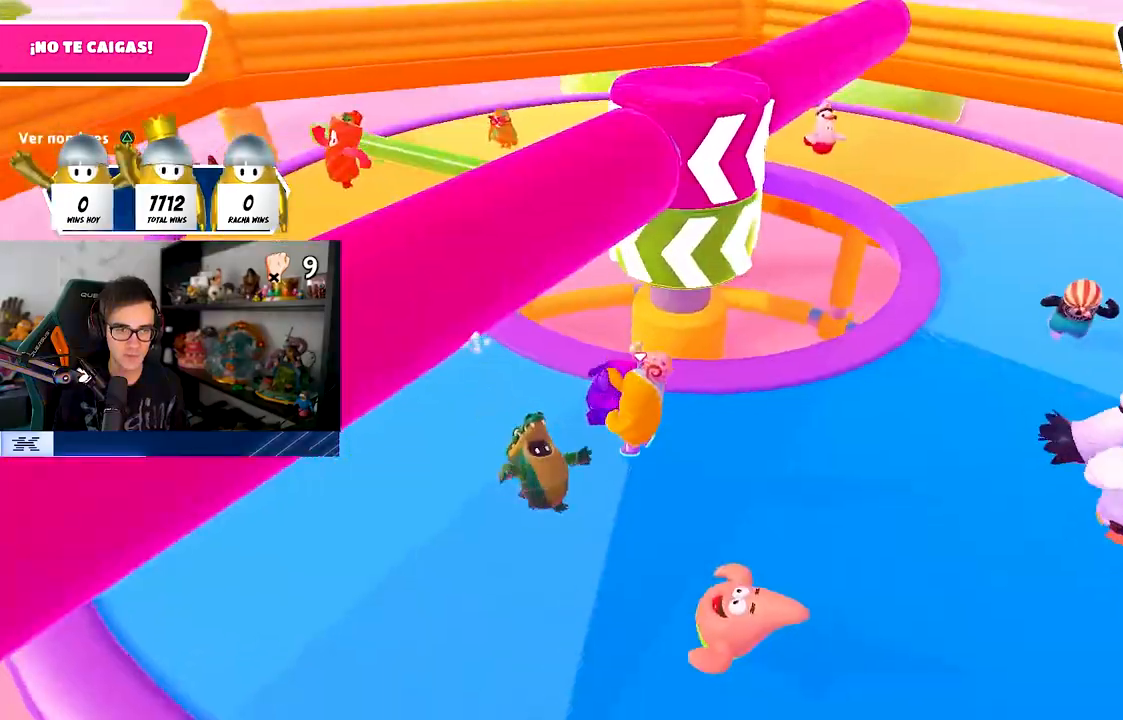
{"buttons": [], "left_stick": "up-left", "right_stick": "right", "events": [[117, "CROSS", "down"], [250, "CROSS", "up"], [400, "right_stick", "down-right"], [500, "right_stick", "right"]]}
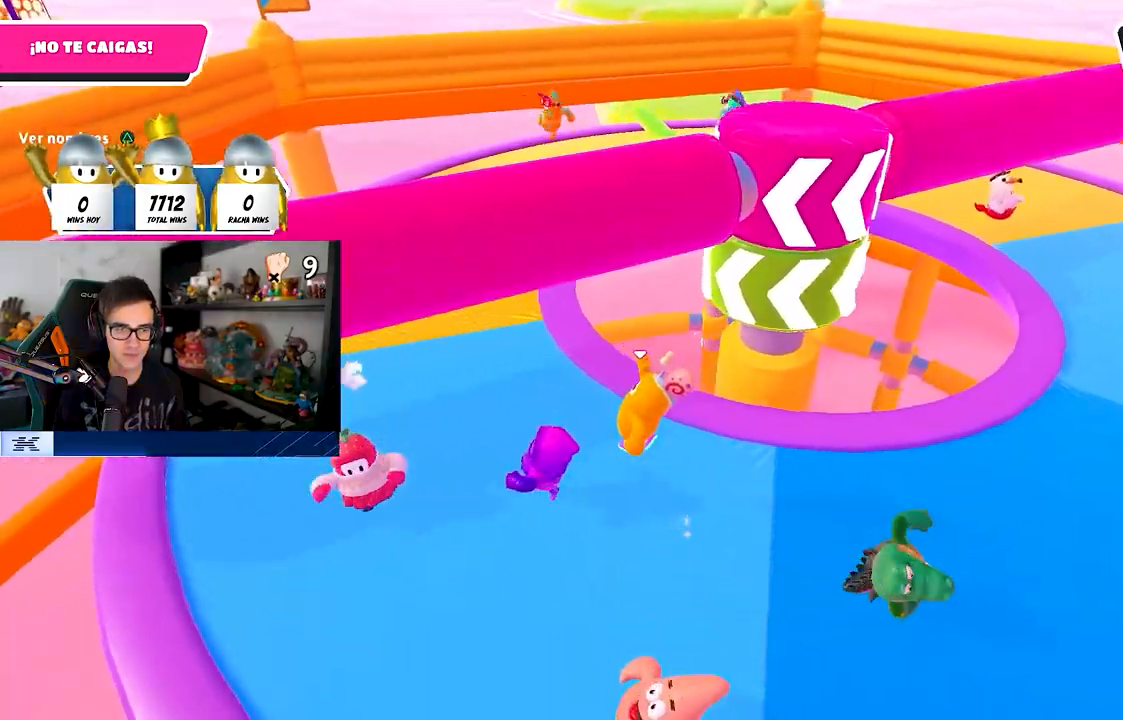
{"buttons": [], "left_stick": "up-left", "right_stick": "center", "events": [[283, "CROSS", "down"], [417, "CROSS", "up"], [500, "right_stick", "center"]]}
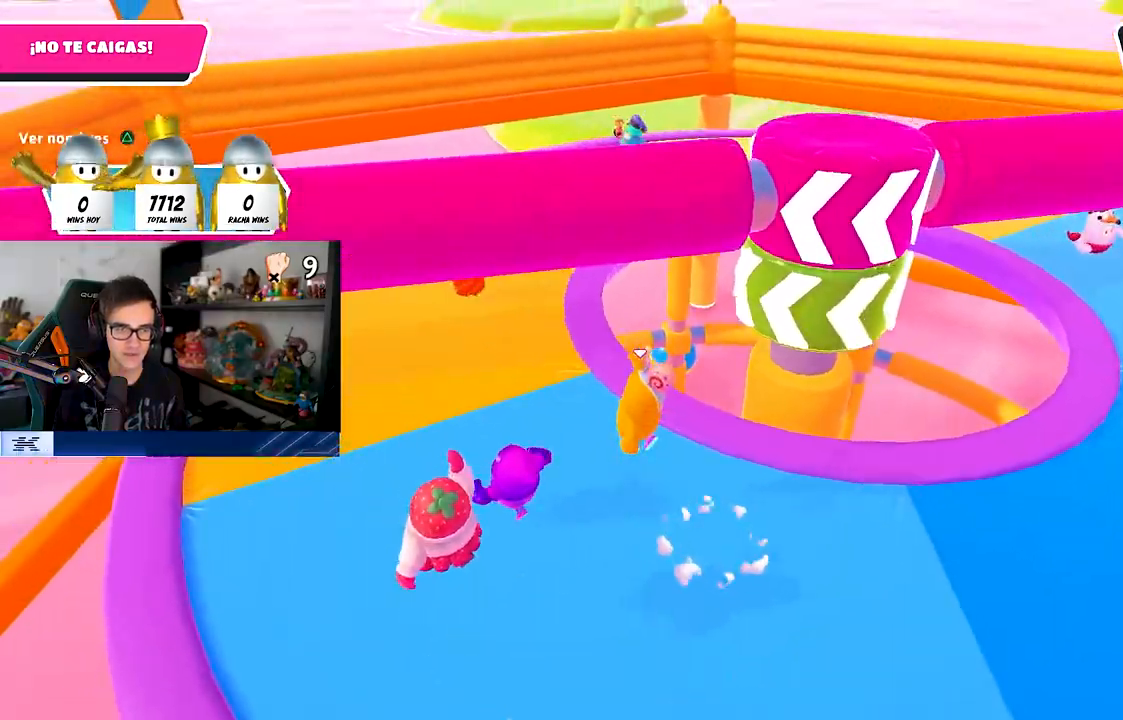
{"buttons": ["CROSS"], "left_stick": "up-left", "right_stick": "center", "events": [[67, "right_stick", "right"], [367, "right_stick", "center"], [400, "CROSS", "down"]]}
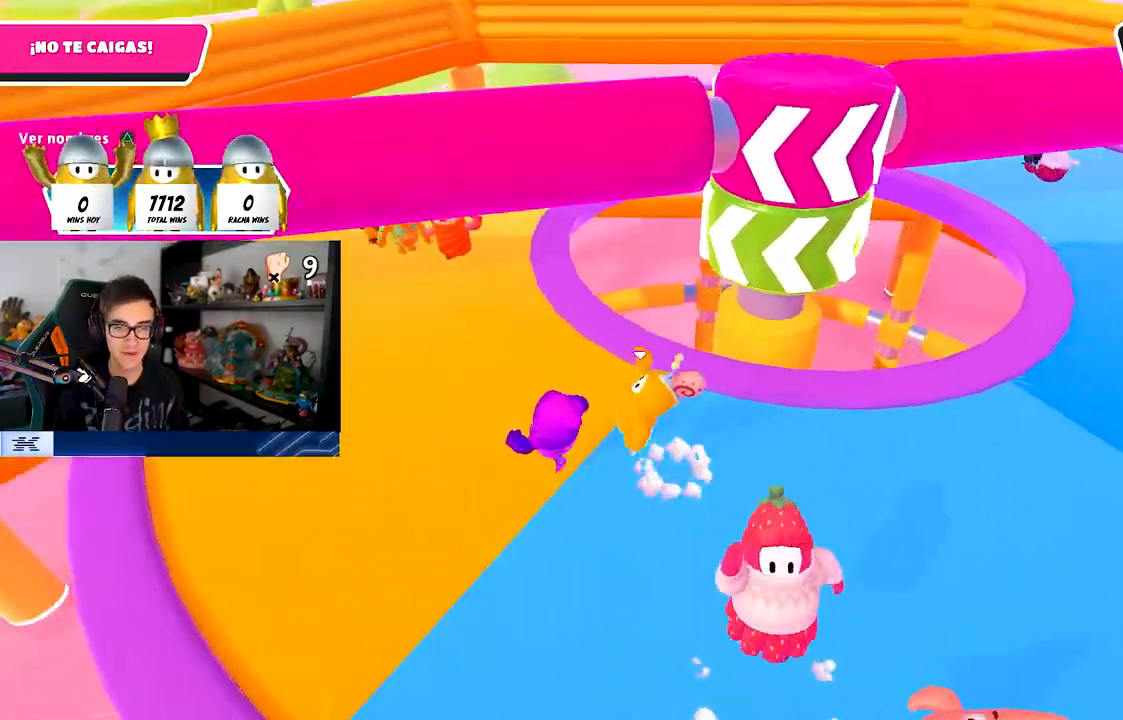
{"buttons": [], "left_stick": "up-left", "right_stick": "center", "events": [[33, "CROSS", "up"], [183, "right_stick", "right"], [217, "left_stick", "up"], [400, "left_stick", "up-left"], [467, "right_stick", "center"]]}
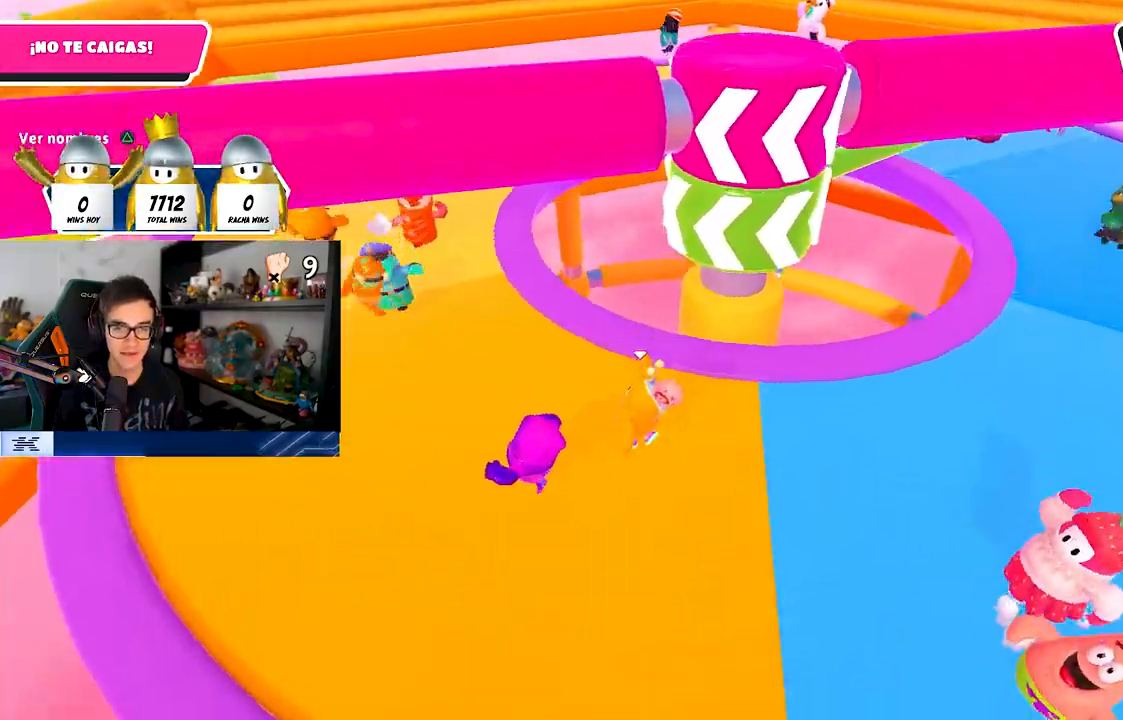
{"buttons": [], "left_stick": "up", "right_stick": "right", "events": [[83, "CROSS", "down"], [217, "CROSS", "up"], [233, "right_stick", "right"], [367, "left_stick", "up"]]}
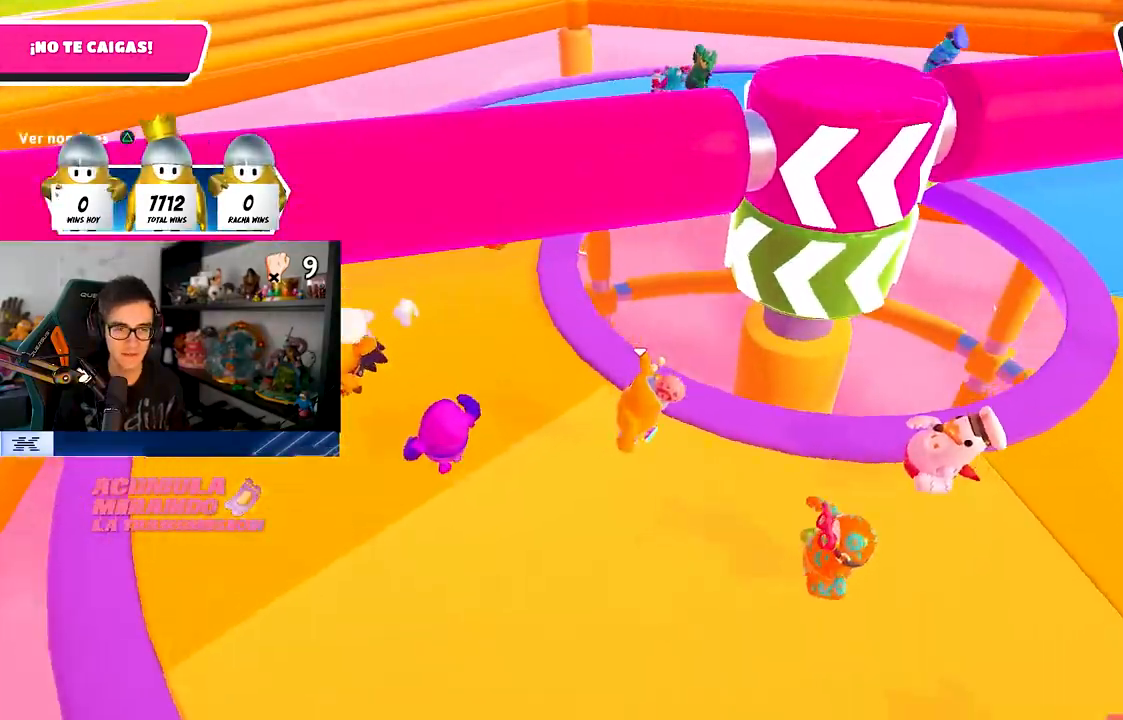
{"buttons": [], "left_stick": "up-right", "right_stick": "down-right", "events": [[17, "right_stick", "center"], [33, "CROSS", "down"], [67, "left_stick", "up-left"], [167, "CROSS", "up"], [317, "right_stick", "down-right"], [500, "left_stick", "up-right"]]}
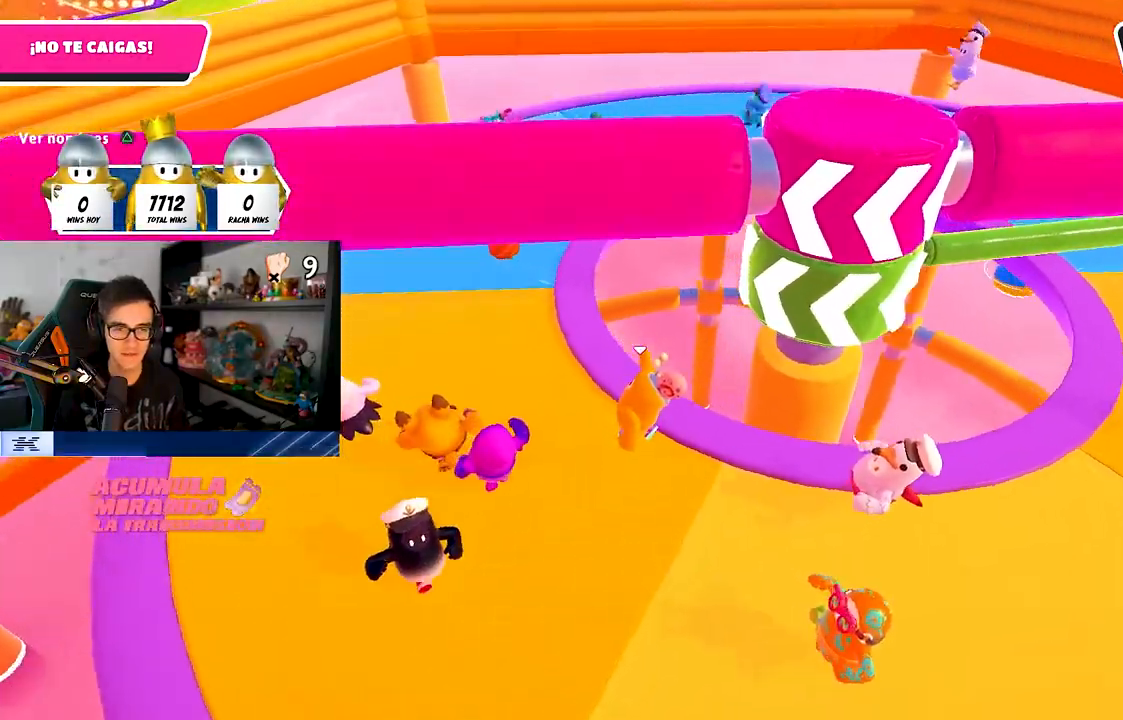
{"buttons": [], "left_stick": "right", "right_stick": "center", "events": [[67, "left_stick", "right"], [133, "right_stick", "center"], [250, "CROSS", "down"], [467, "CROSS", "up"]]}
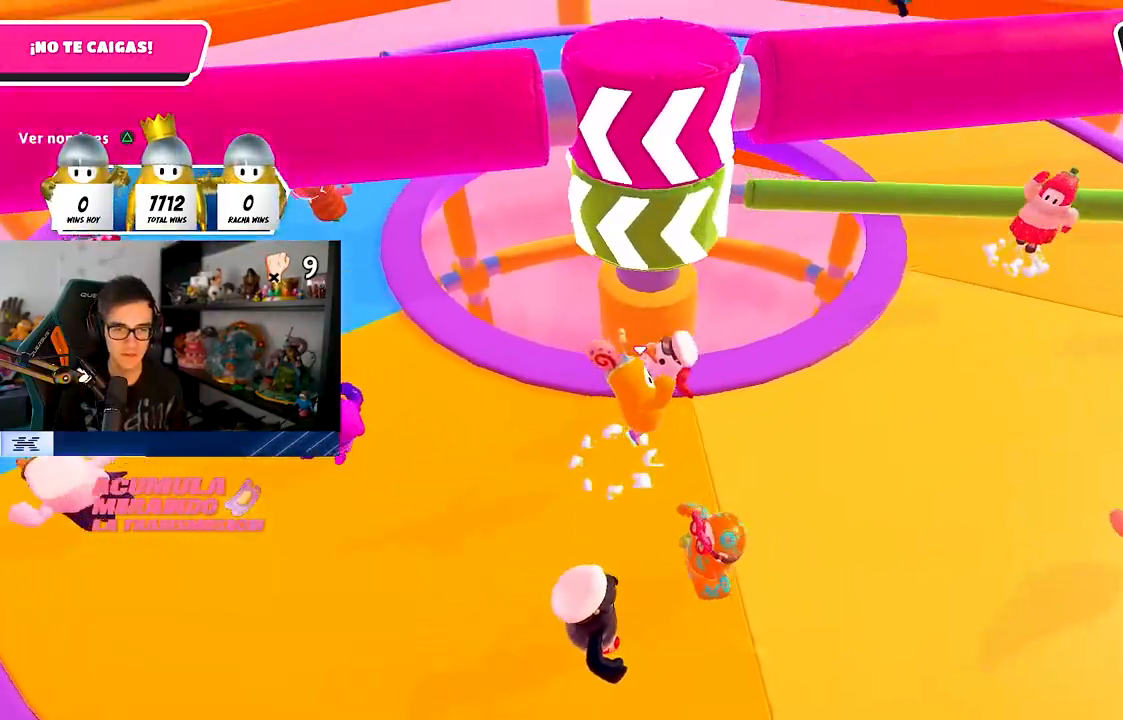
{"buttons": ["CROSS"], "left_stick": "right", "right_stick": "center", "events": [[67, "left_stick", "up-left"], [317, "left_stick", "up-right"], [433, "CROSS", "down"], [483, "left_stick", "right"]]}
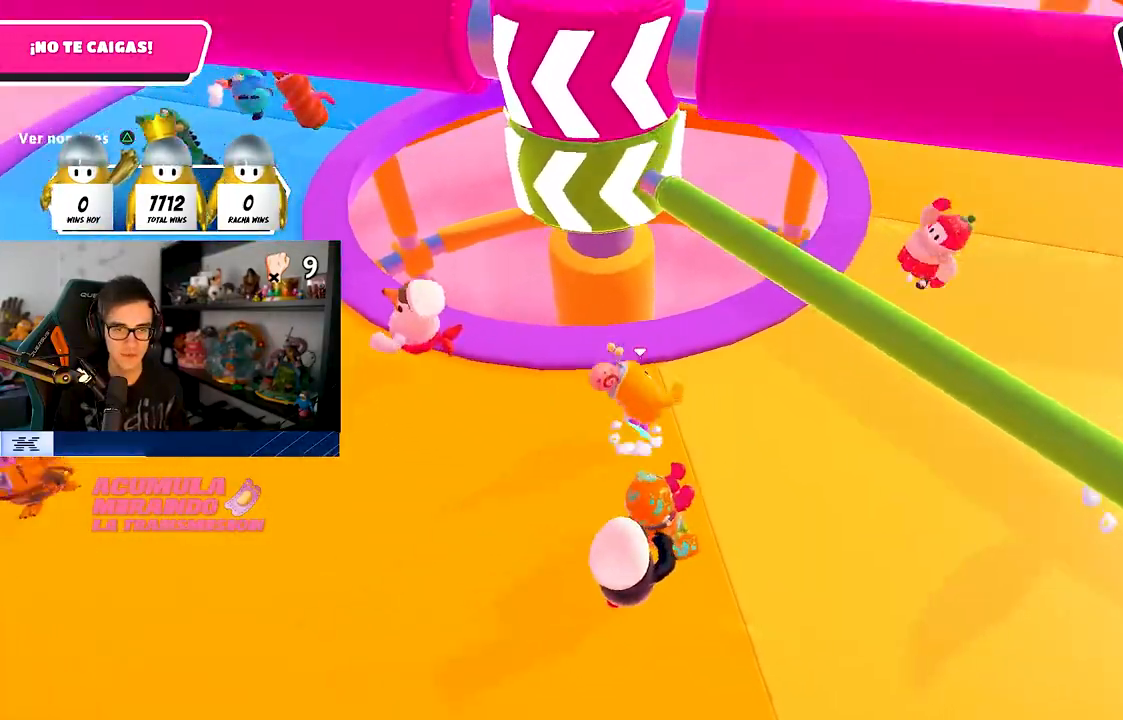
{"buttons": [], "left_stick": "down-left", "right_stick": "up-left", "events": [[100, "CROSS", "up"], [183, "SQUARE", "down"], [267, "SQUARE", "up"], [267, "left_stick", "down"], [383, "left_stick", "down-left"], [400, "right_stick", "left"], [450, "right_stick", "up-left"]]}
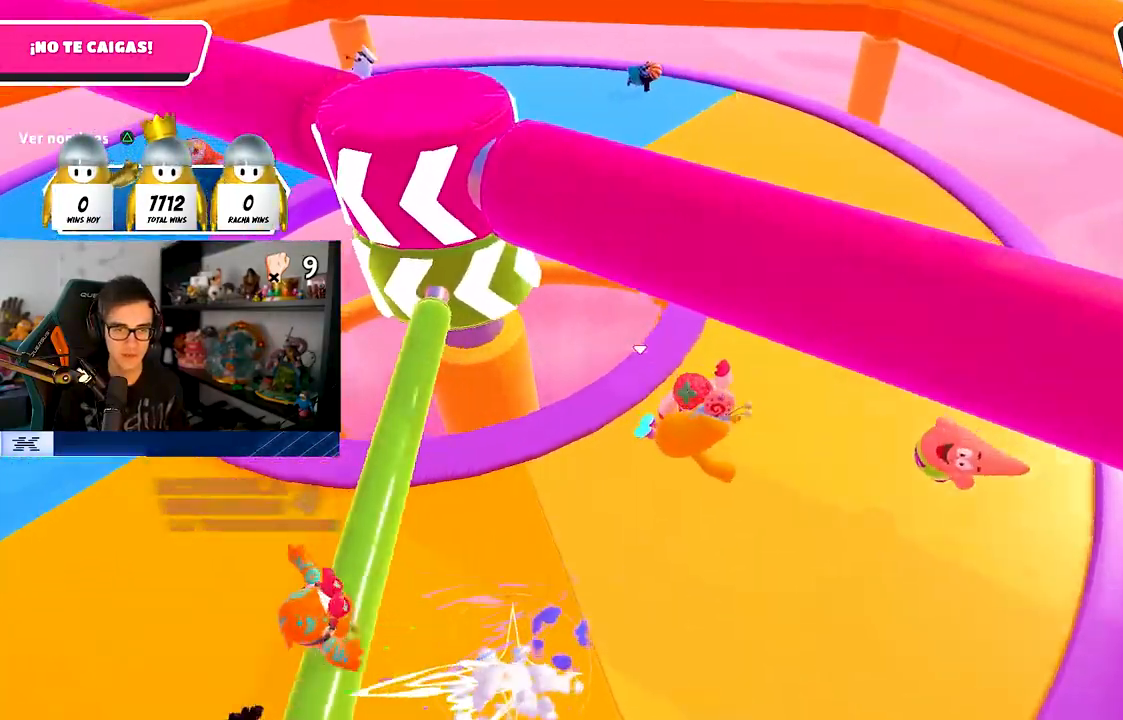
{"buttons": [], "left_stick": "left", "right_stick": "center", "events": [[233, "left_stick", "left"], [433, "right_stick", "center"]]}
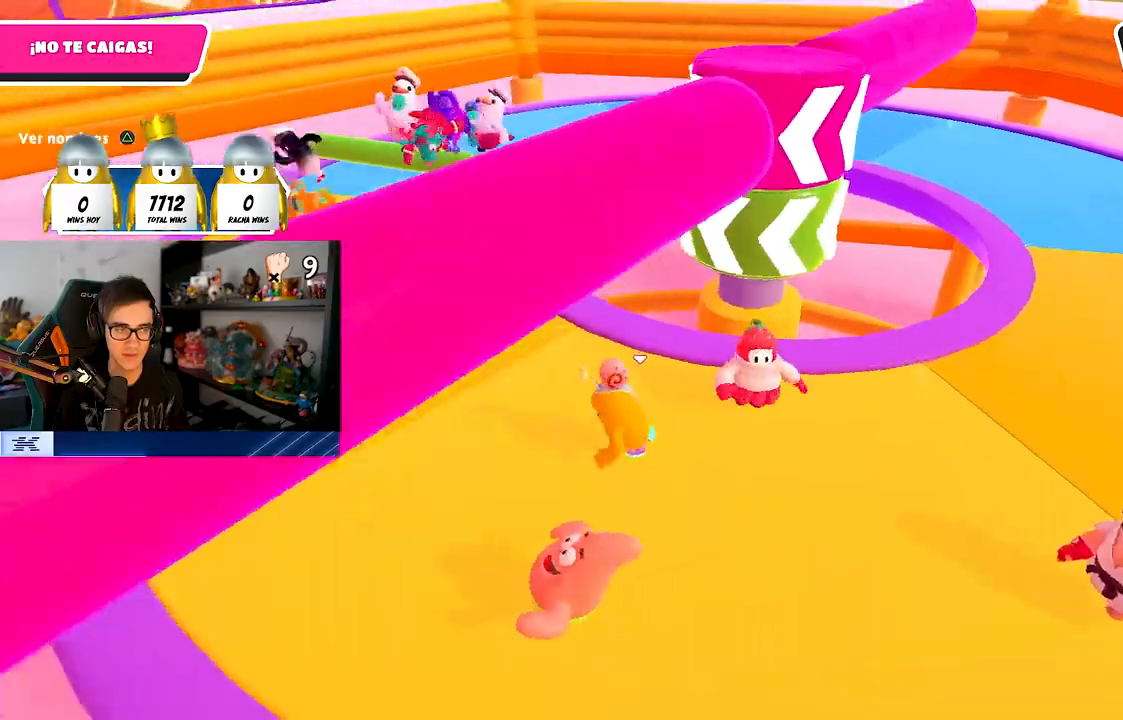
{"buttons": [], "left_stick": "up-left", "right_stick": "center", "events": [[67, "right_stick", "down-right"], [200, "right_stick", "center"], [300, "CROSS", "down"], [300, "left_stick", "up-left"], [383, "CROSS", "up"]]}
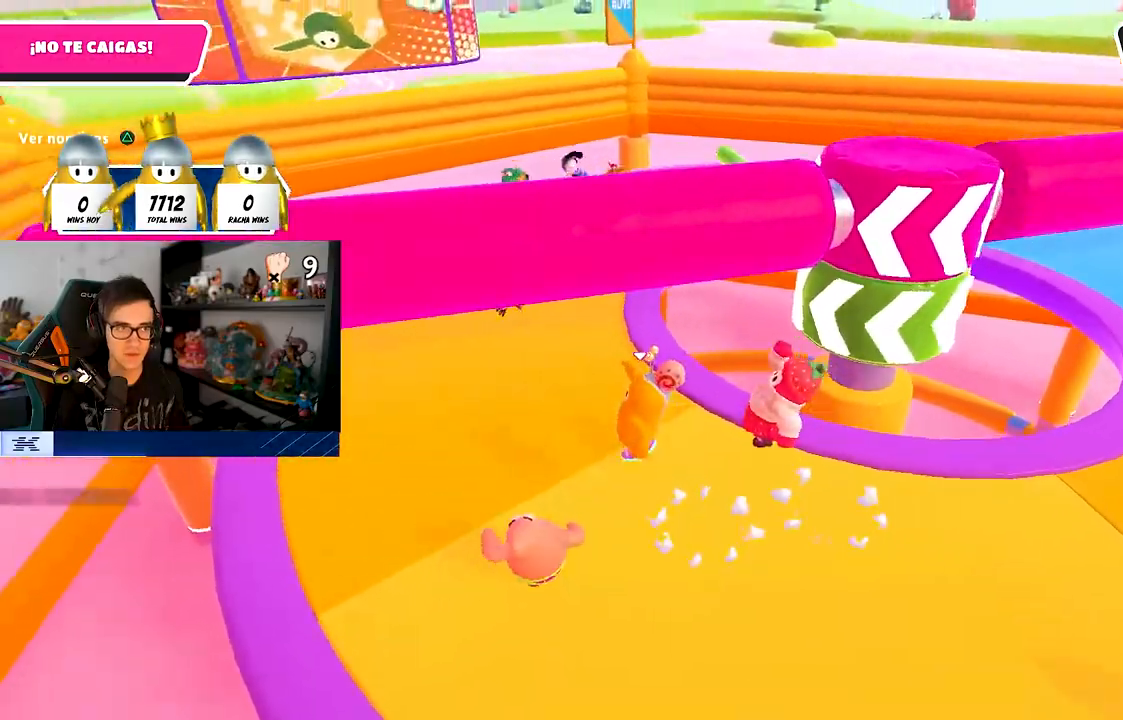
{"buttons": ["CROSS"], "left_stick": "up-left", "right_stick": "right", "events": [[17, "right_stick", "down-right"], [300, "right_stick", "right"], [450, "CROSS", "down"]]}